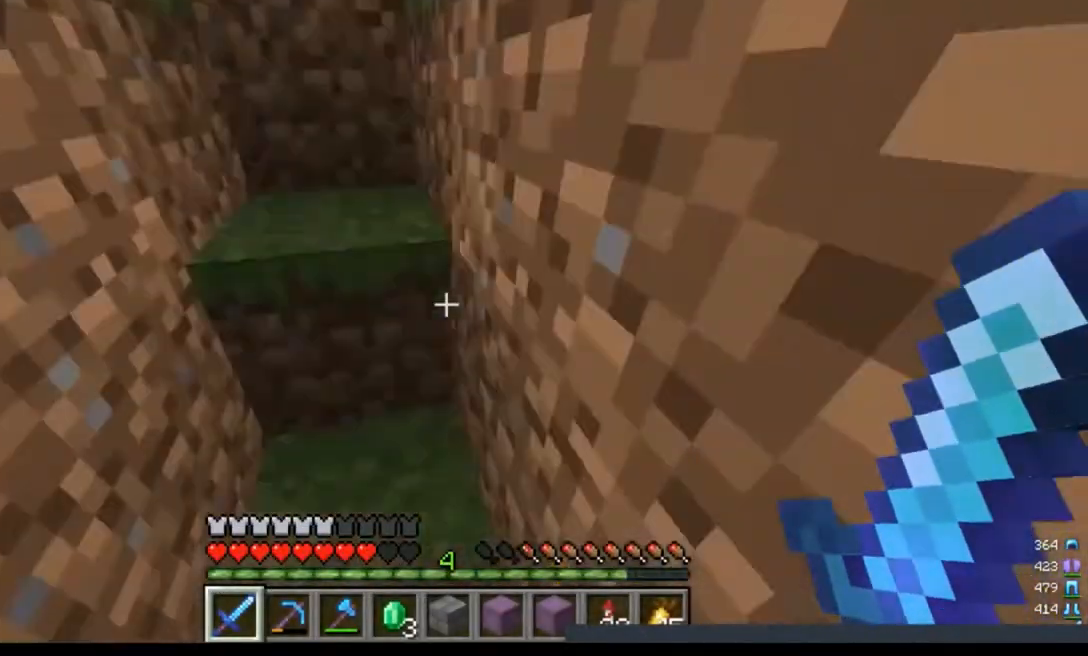
Gameplay with keyboard and mouse; each line is a JSON object with the keys and mouse buttons held at the frame after it. "events" lists presses ("down") and releases ("up") of "a", "d", "s", "w", "mouse_left" and "mouse_right" between this image and that frame as [ms after this image, input, new state], when the widget could be followed in between. "mouse_left", "mouse_right" = the "left", "right" buttons of the "mouse" list. No other keys are recorded. Fast repeated clicks can show as one long hold. Mouse movement is not recorded.
{"keys": ["w"], "mouse": [], "events": [[33, "a", "down"], [100, "d", "up"], [433, "a", "up"]]}
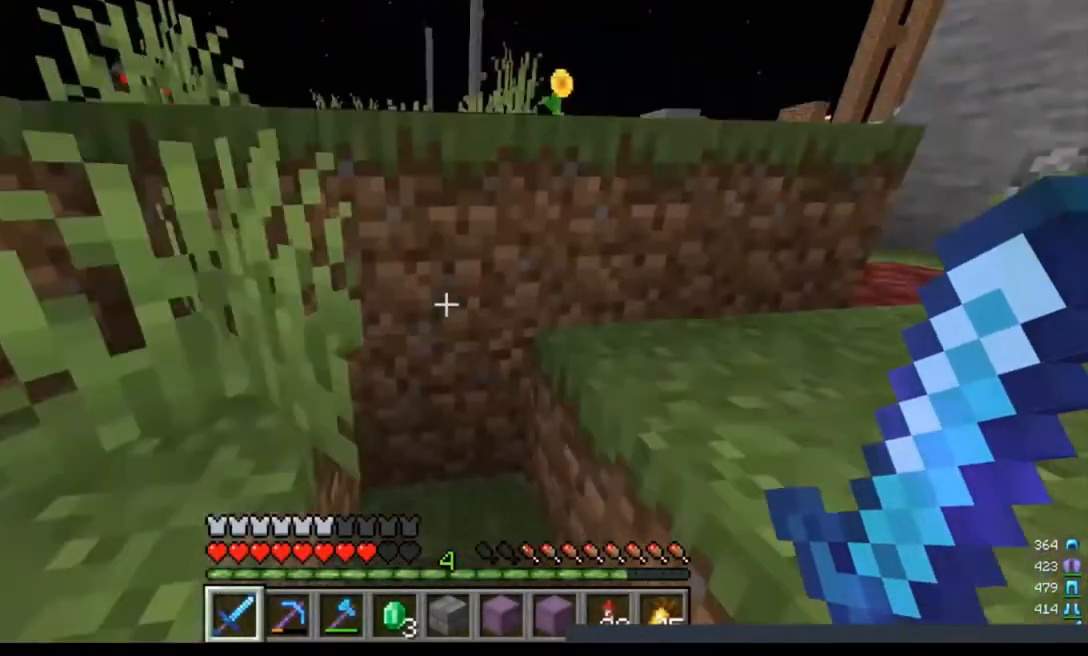
{"keys": ["a", "w"], "mouse": [], "events": [[167, "a", "down"]]}
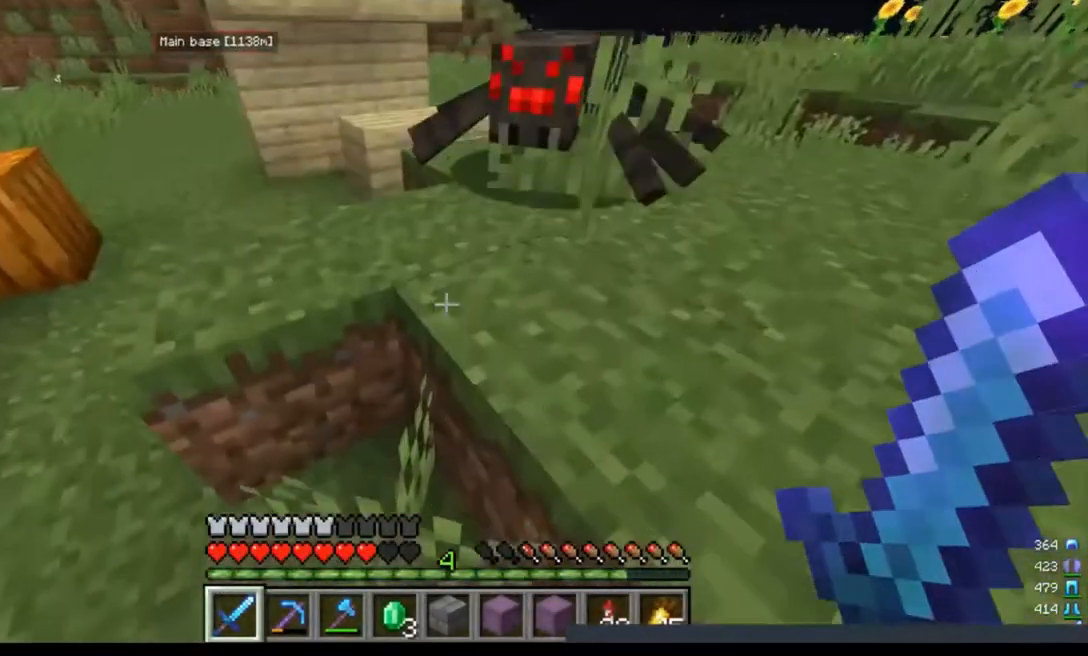
{"keys": ["d", "w"], "mouse": [], "events": [[167, "a", "up"], [400, "d", "down"]]}
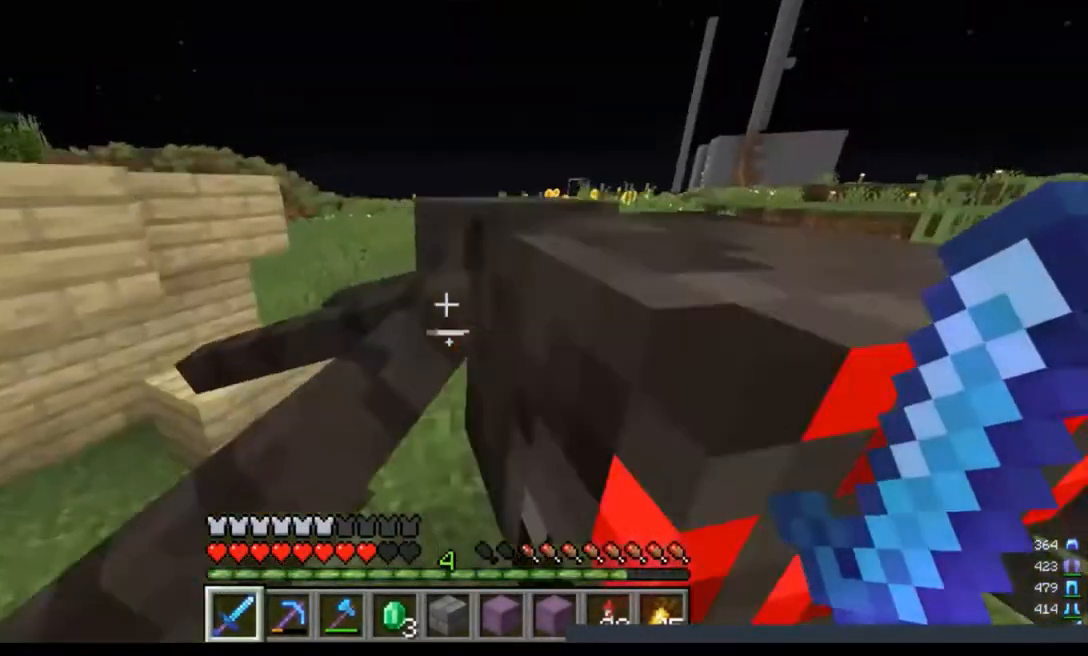
{"keys": ["d", "w"], "mouse": [], "events": [[67, "mouse_left", "down"], [267, "mouse_left", "up"]]}
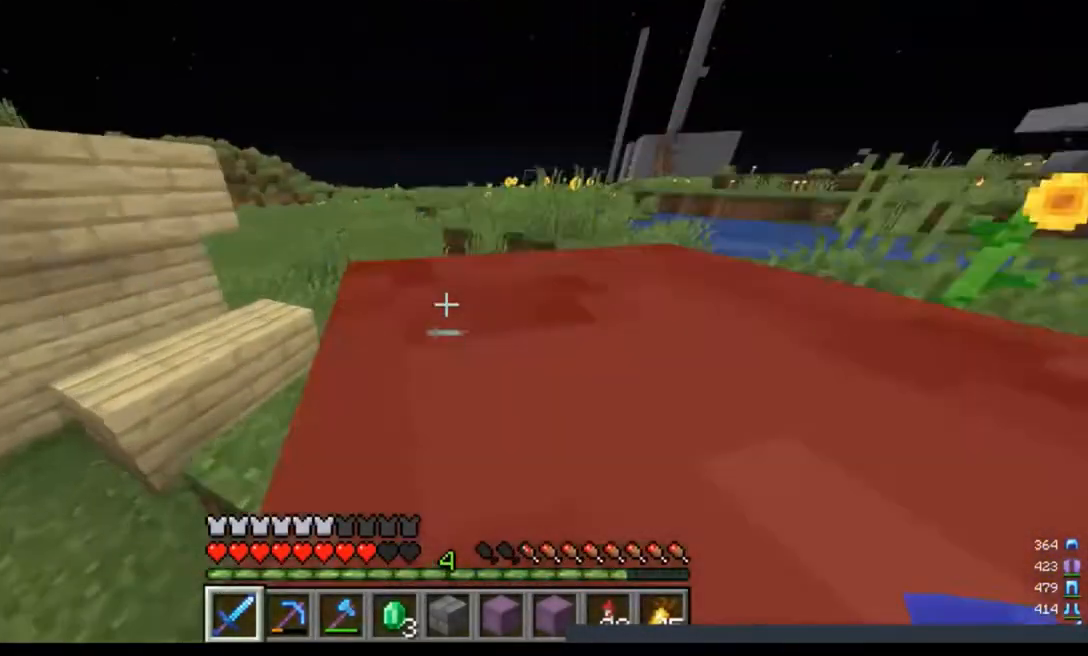
{"keys": ["a", "d", "w"], "mouse": [], "events": [[233, "a", "down"]]}
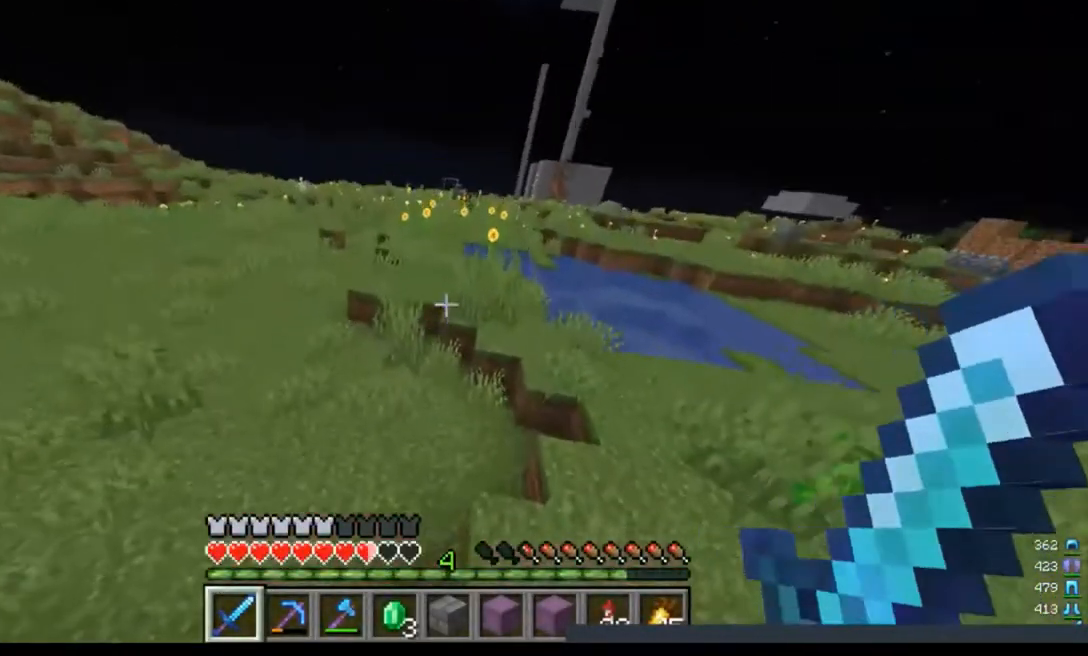
{"keys": ["a", "d", "w"], "mouse": [], "events": []}
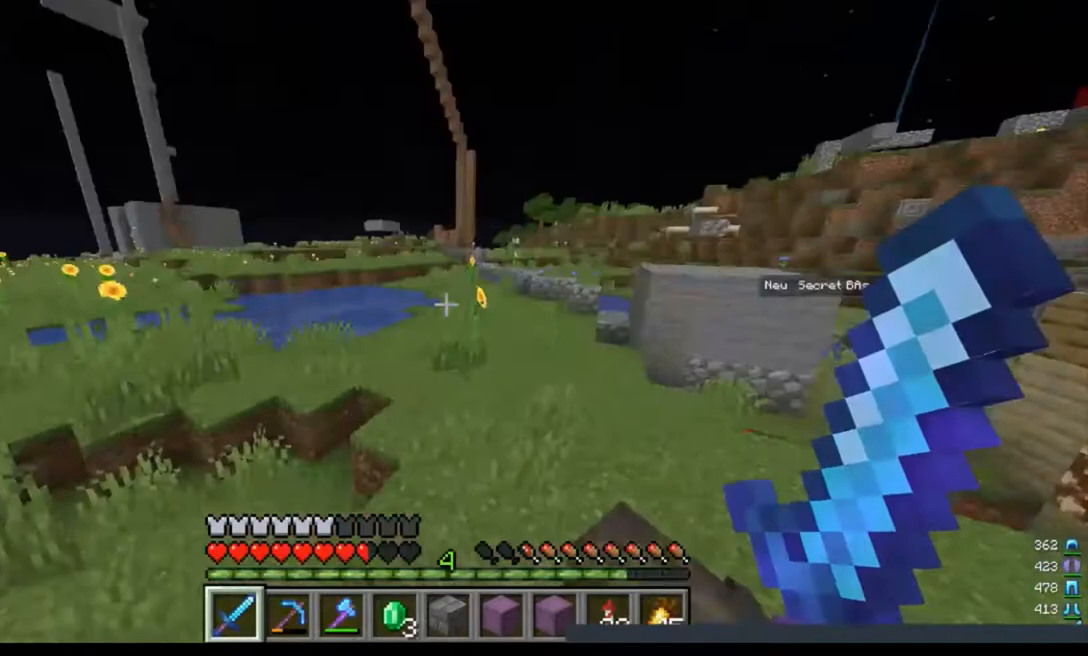
{"keys": ["a", "s"], "mouse": [], "events": [[167, "d", "up"], [167, "s", "down"], [167, "w", "up"]]}
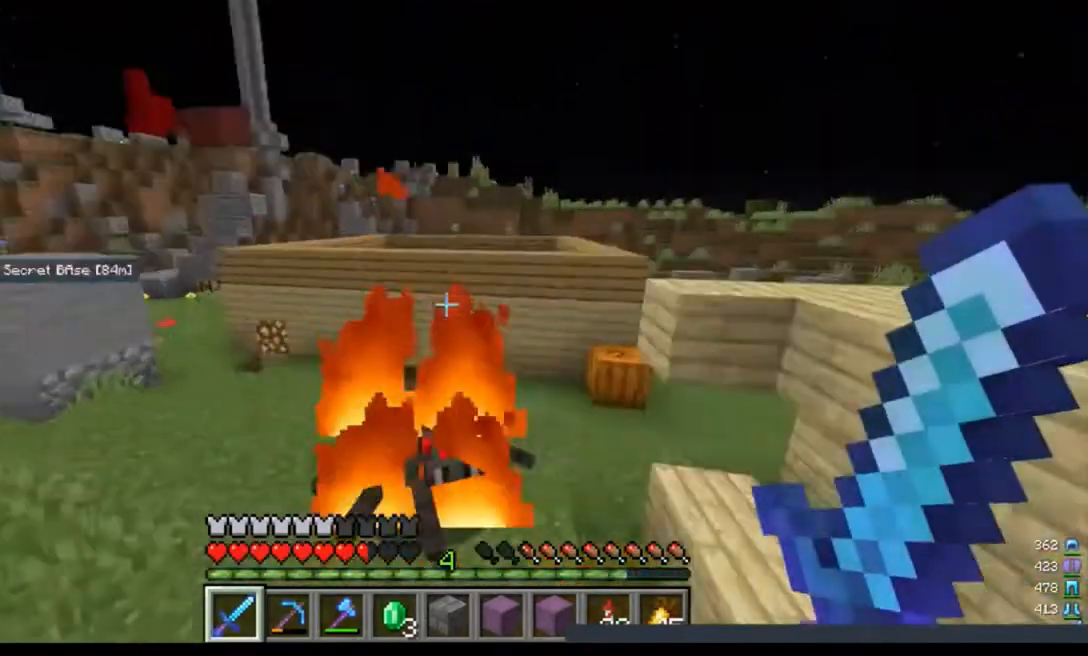
{"keys": [], "mouse": [], "events": [[33, "a", "up"], [433, "s", "up"]]}
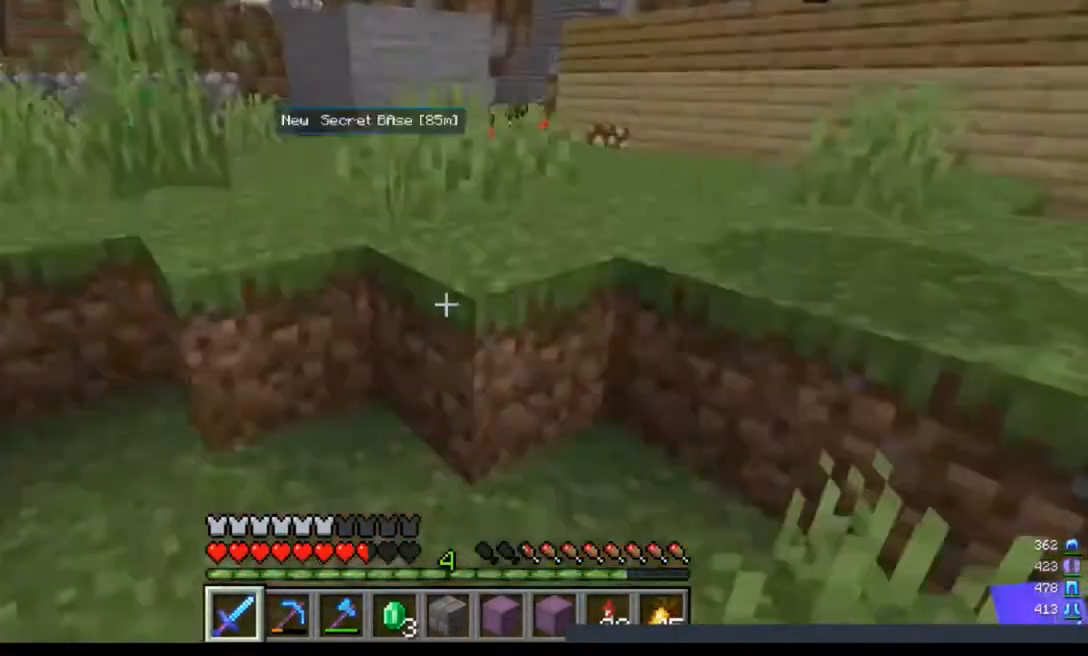
{"keys": ["a", "w"], "mouse": [], "events": [[33, "a", "down"], [200, "w", "down"]]}
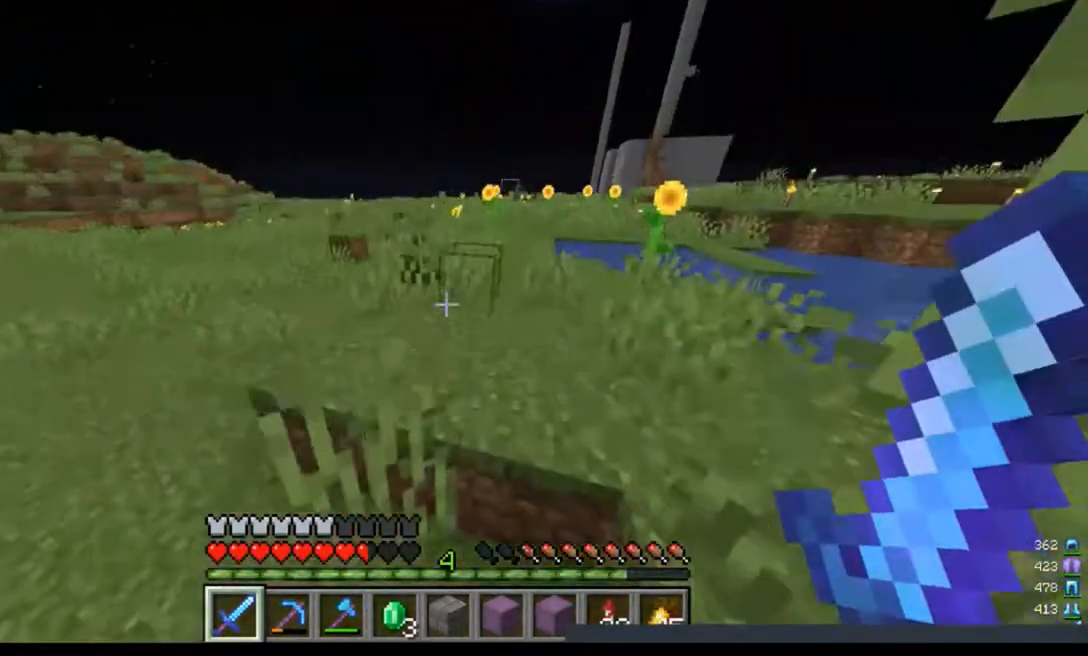
{"keys": ["w"], "mouse": [], "events": [[33, "a", "up"]]}
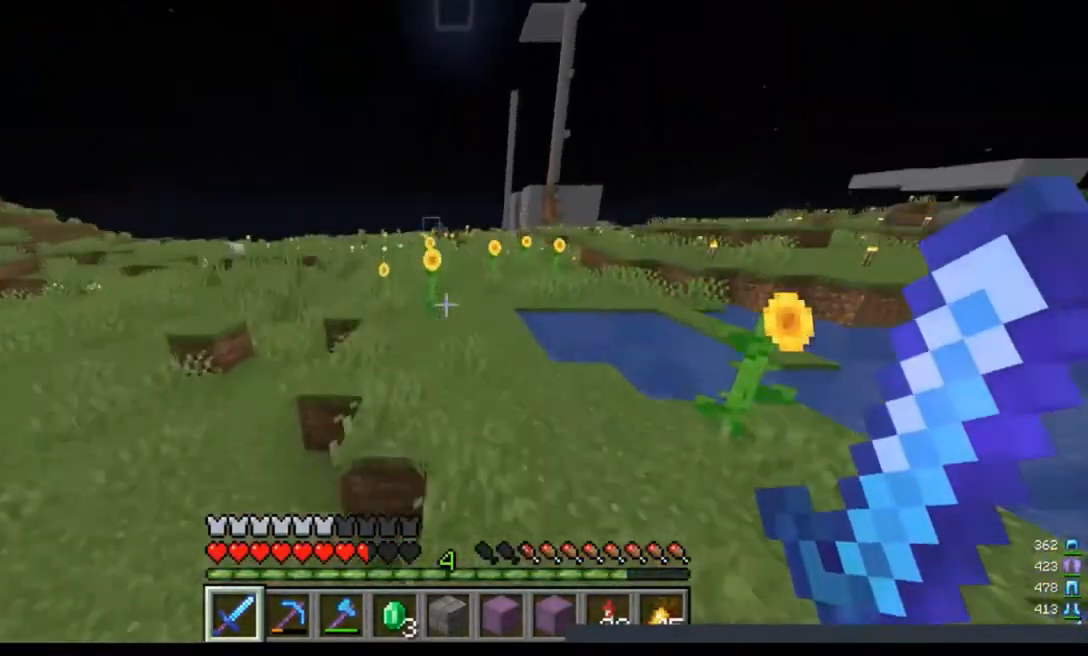
{"keys": ["w"], "mouse": [], "events": []}
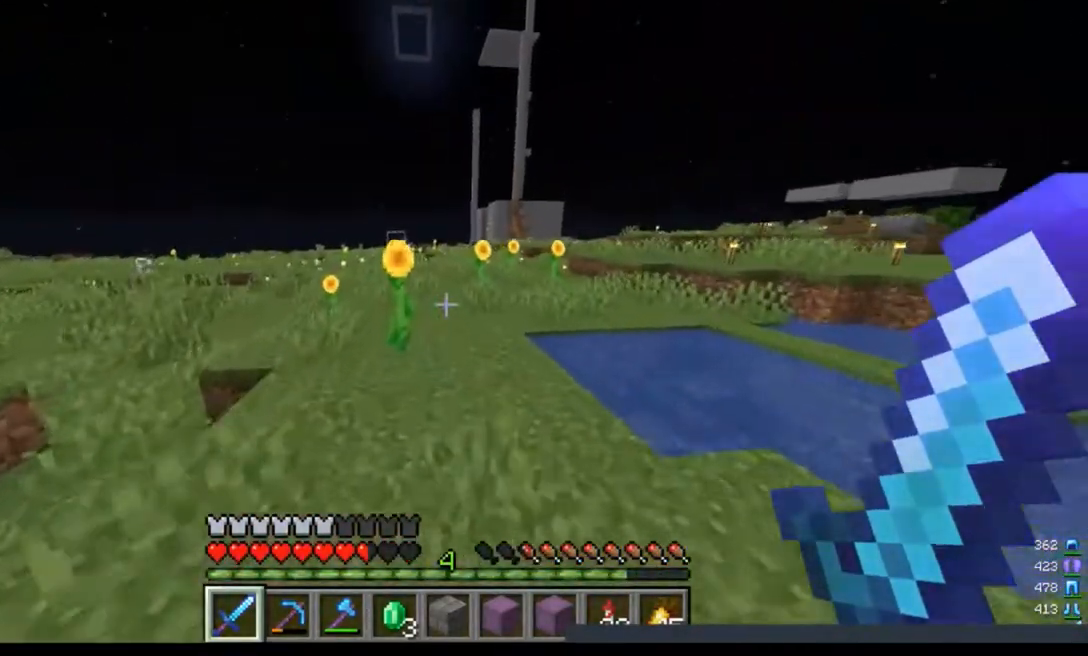
{"keys": ["w"], "mouse": [], "events": []}
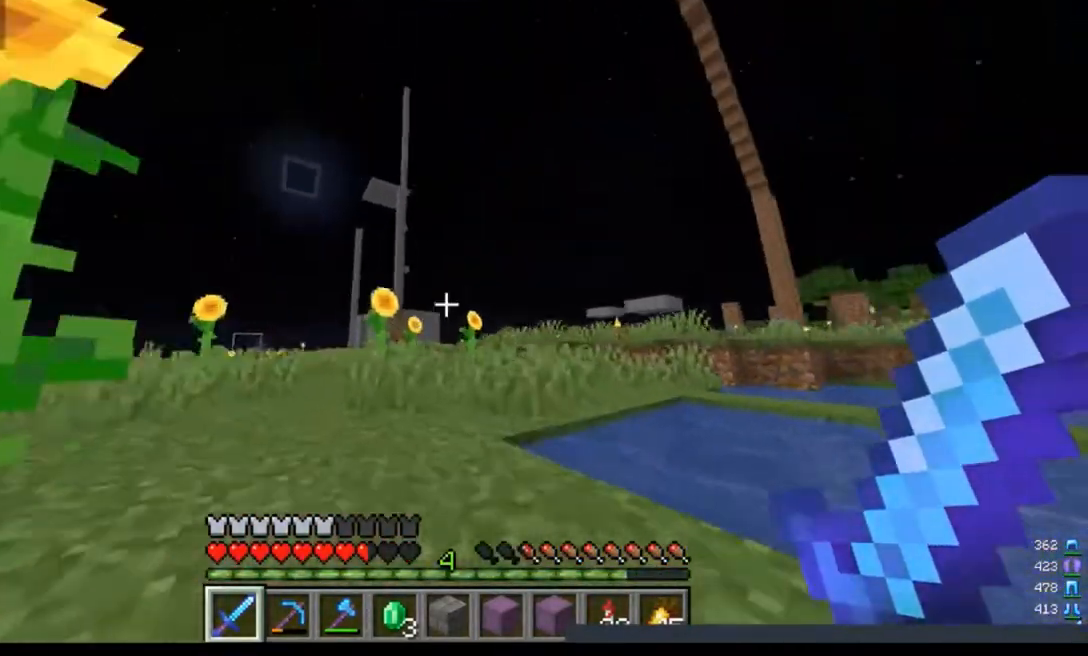
{"keys": ["w"], "mouse": [], "events": []}
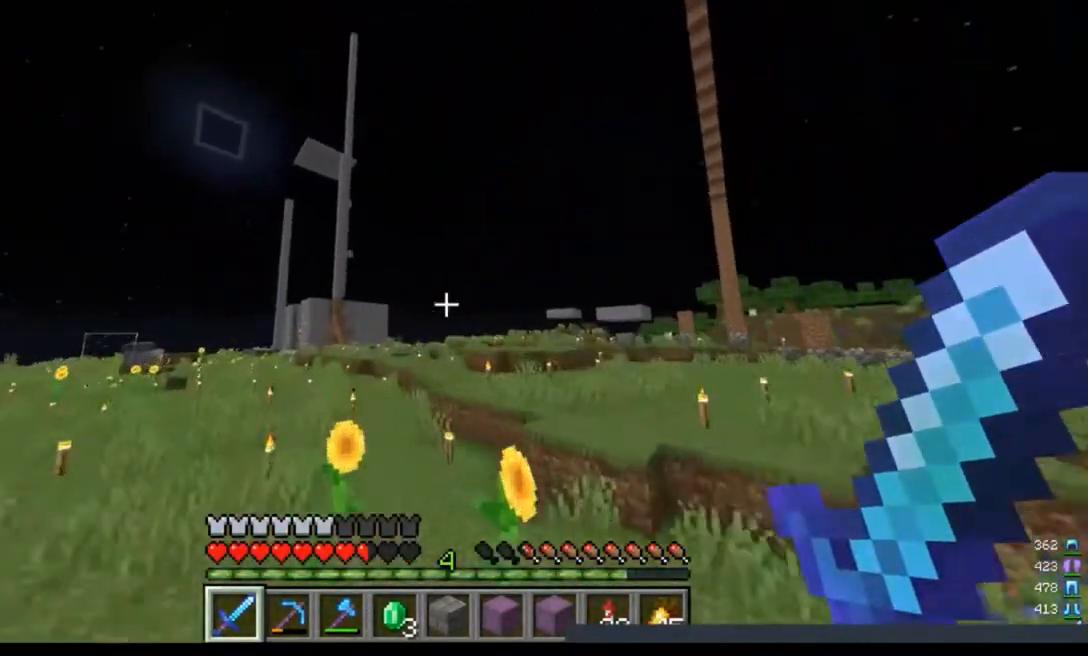
{"keys": ["a", "d", "w"], "mouse": [], "events": [[433, "d", "down"], [467, "a", "down"]]}
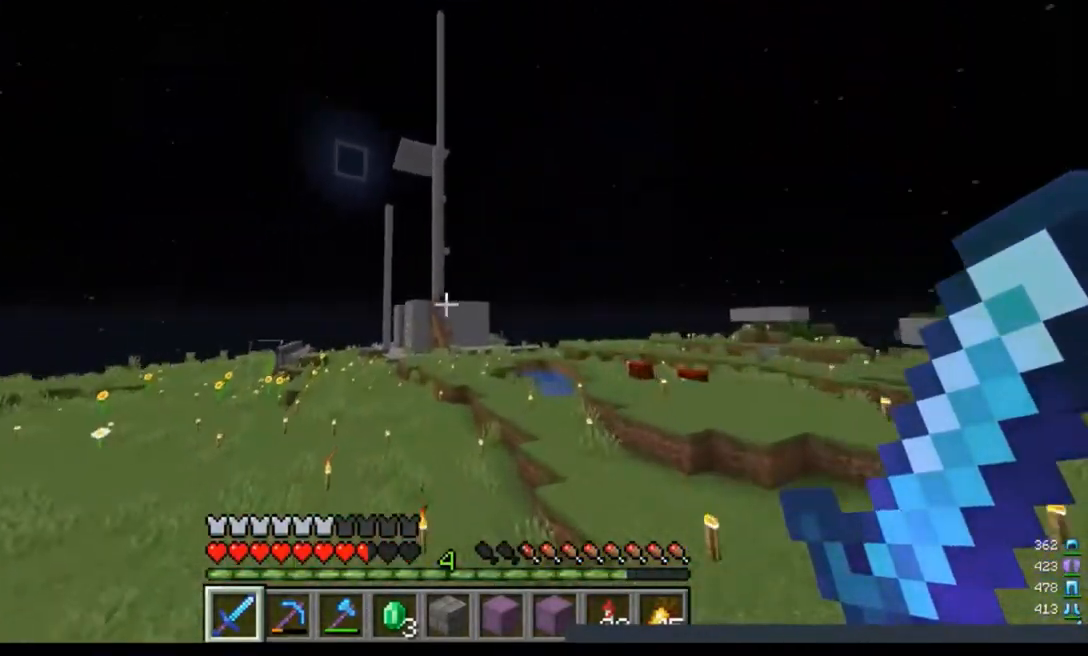
{"keys": ["a", "d", "w"], "mouse": [], "events": []}
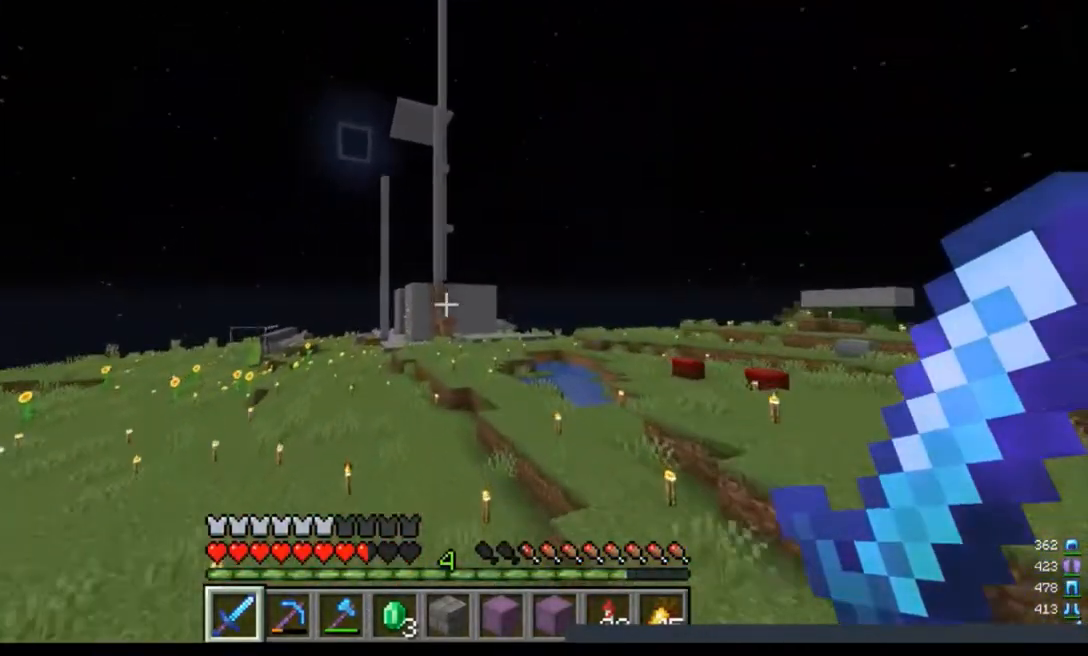
{"keys": ["a", "d", "w"], "mouse": [], "events": []}
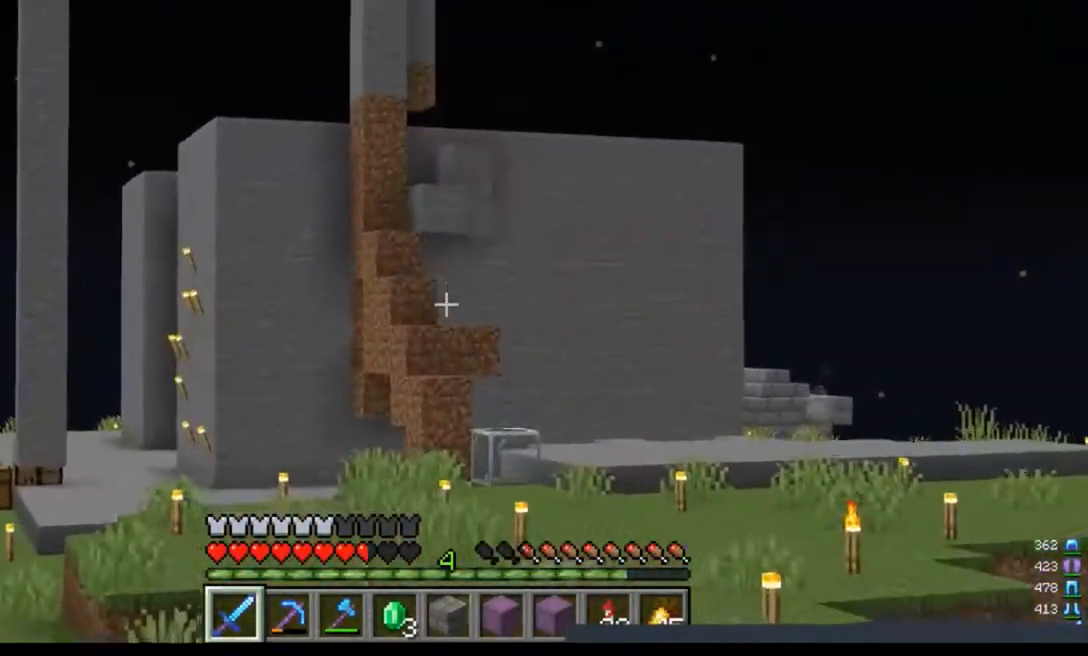
{"keys": ["a", "d", "w"], "mouse": [], "events": []}
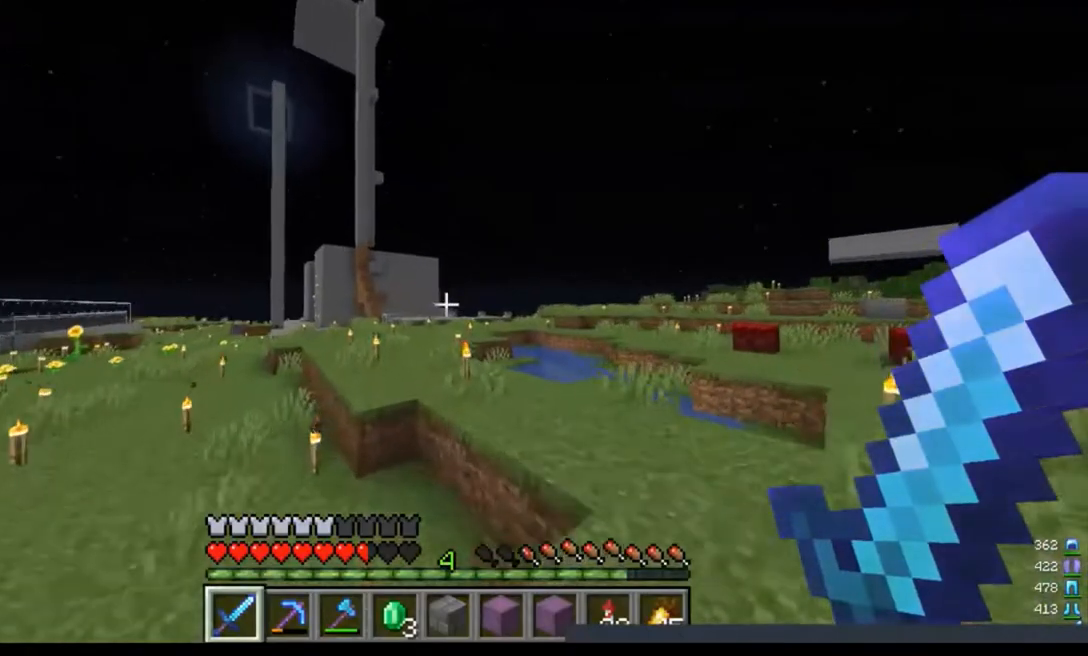
{"keys": ["a", "d", "w"], "mouse": [], "events": []}
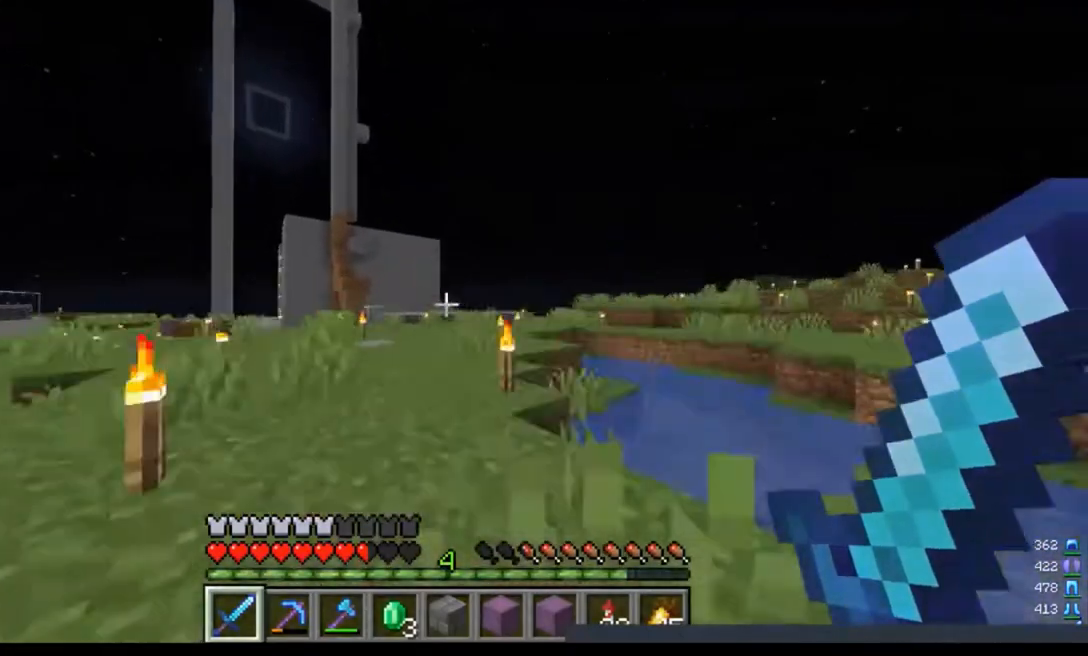
{"keys": ["a", "d", "w"], "mouse": [], "events": []}
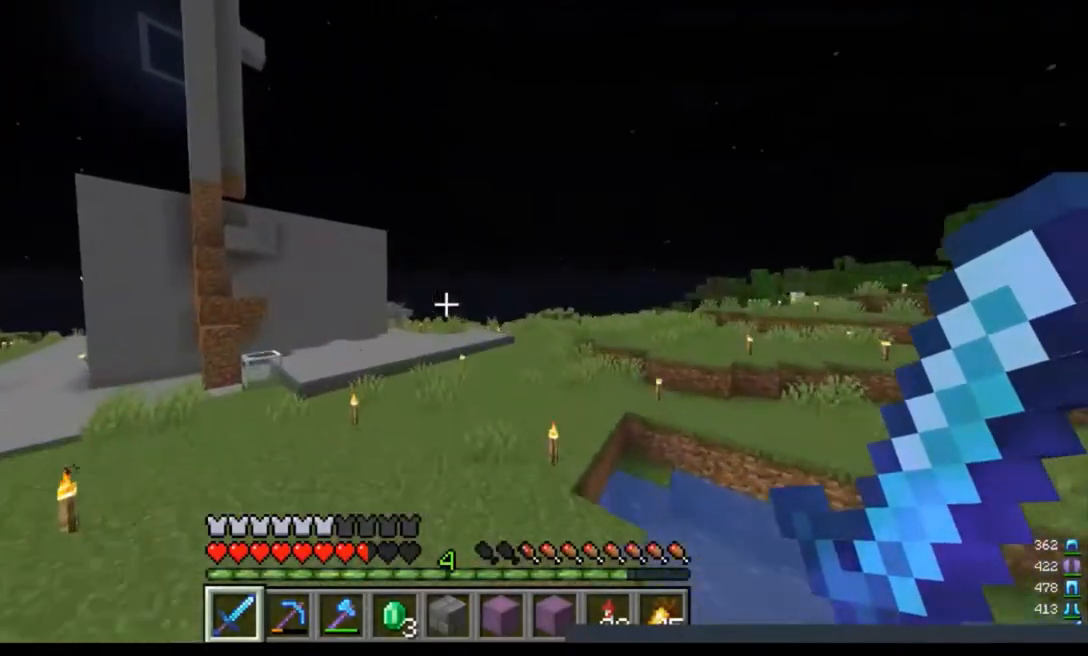
{"keys": ["a", "d", "w"], "mouse": [], "events": []}
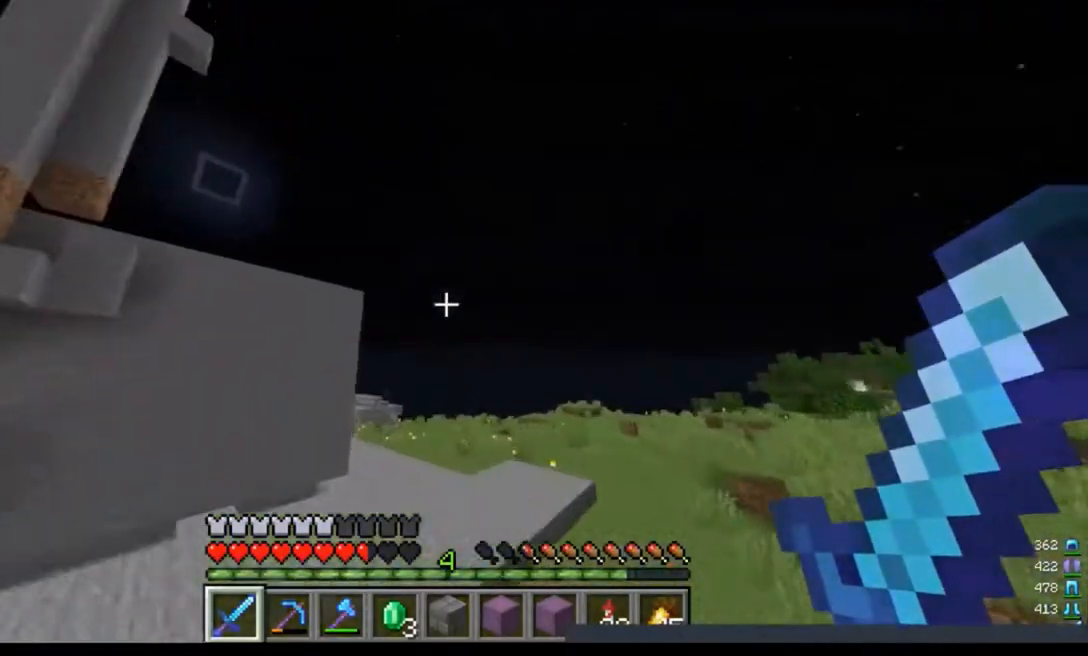
{"keys": ["a", "d", "w"], "mouse": [], "events": []}
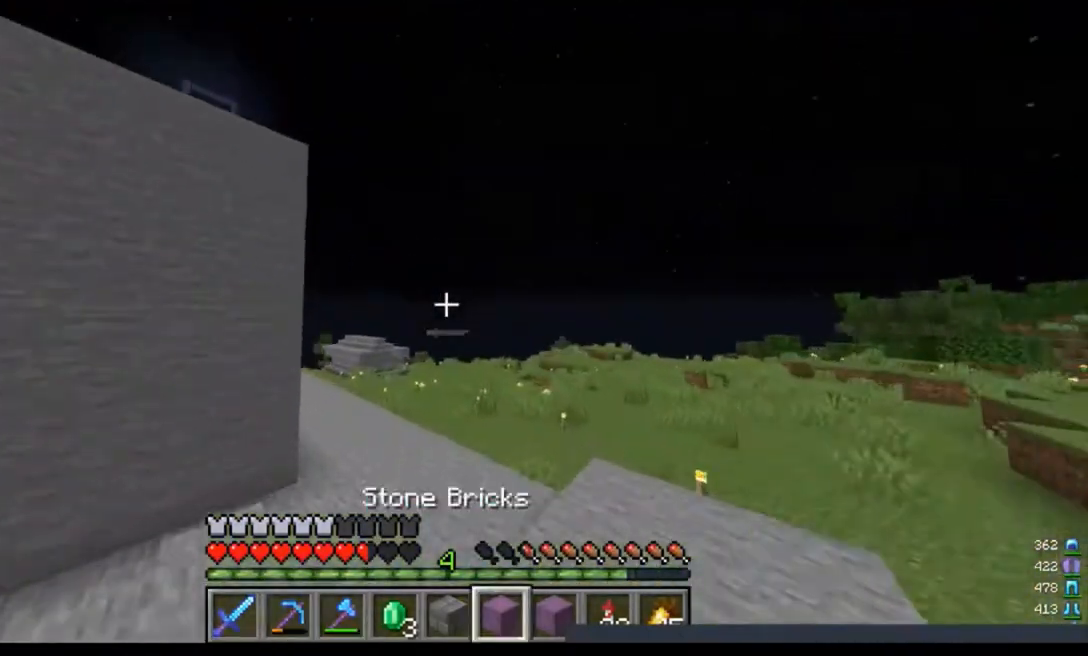
{"keys": ["a", "d", "w"], "mouse": [], "events": []}
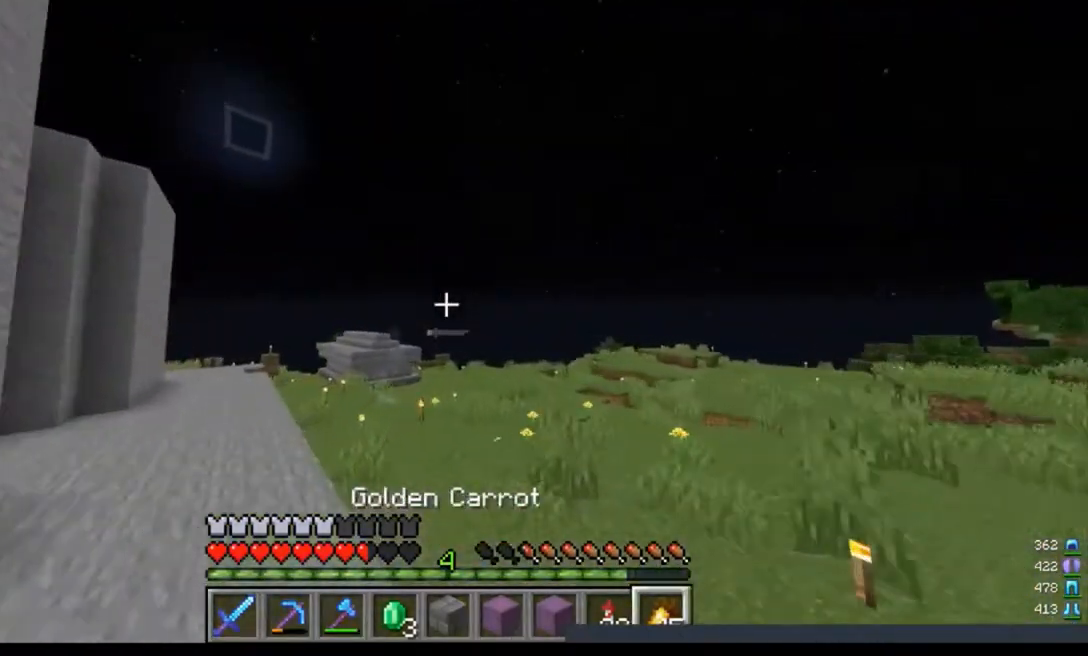
{"keys": ["a", "d", "w"], "mouse": ["right"], "events": [[200, "mouse_right", "down"]]}
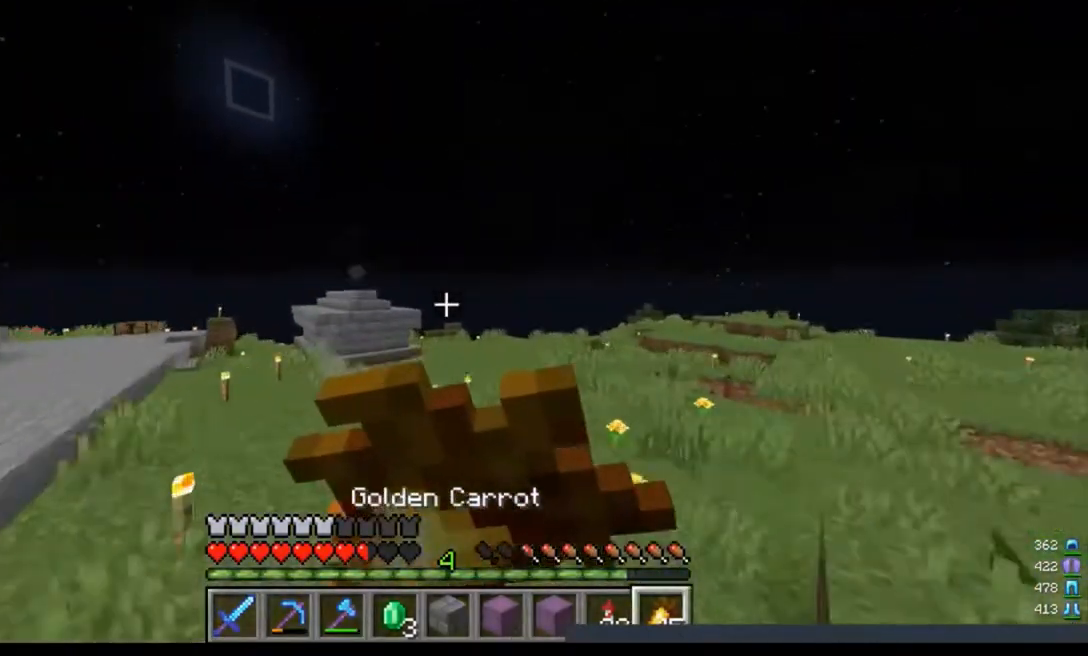
{"keys": ["a", "d", "w"], "mouse": ["right"], "events": []}
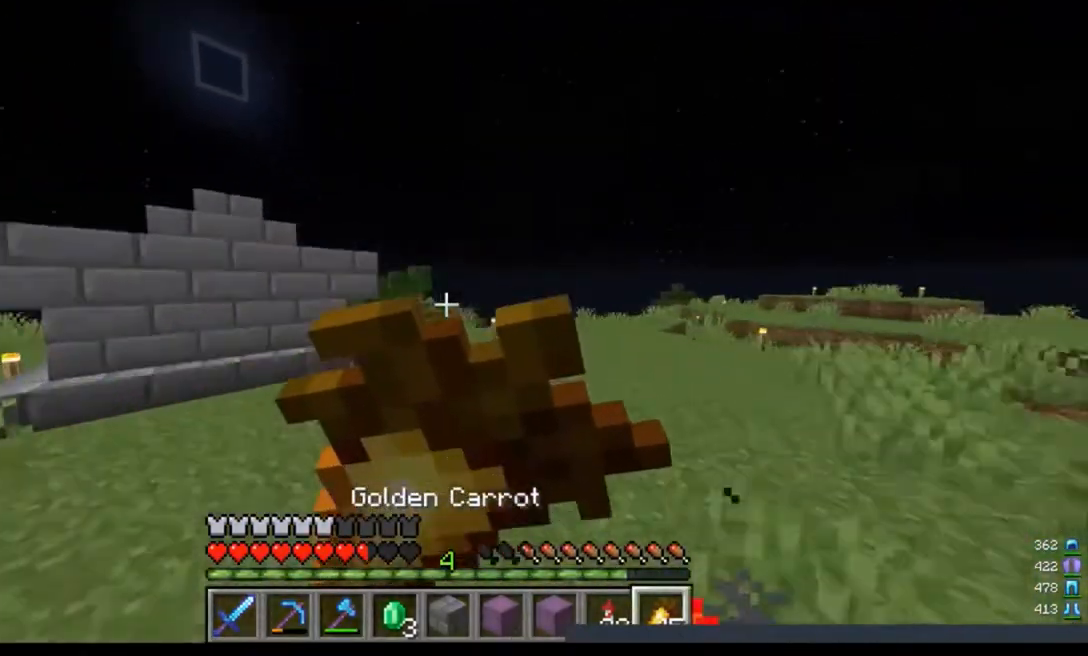
{"keys": ["a", "d", "w"], "mouse": ["right"], "events": []}
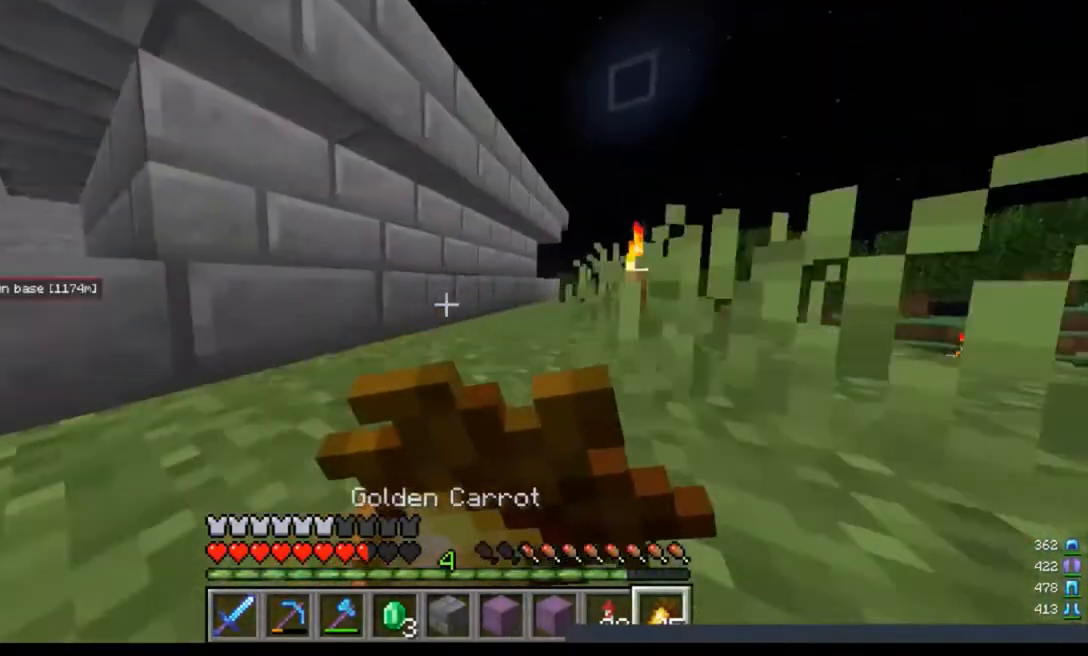
{"keys": ["d", "w"], "mouse": ["right"], "events": [[233, "a", "up"]]}